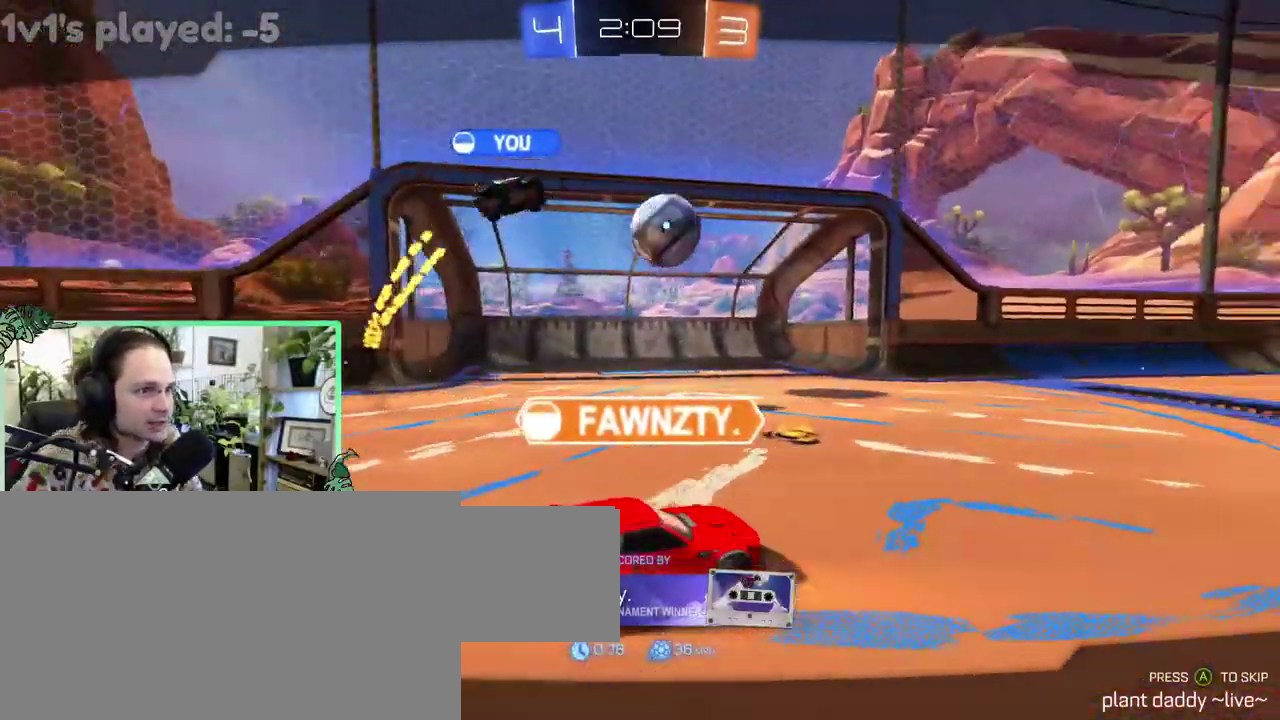
Gameplay with a controller (Xbox layout); each line is a JSON object with the inputs held at the frame after it. "events" lists button and stick changes between this image and that frame as [ms after this image, input, new state], when the widget could be followed in between. This overlay highlights the sticks when they move; stick clicks (L3 R3) are not distinguishable. This document gives stick clicks only as held states, not as events. Not read: L2 R2.
{"buttons": ["A"], "left_stick": "center", "right_stick": "center", "events": [[433, "A", "down"]]}
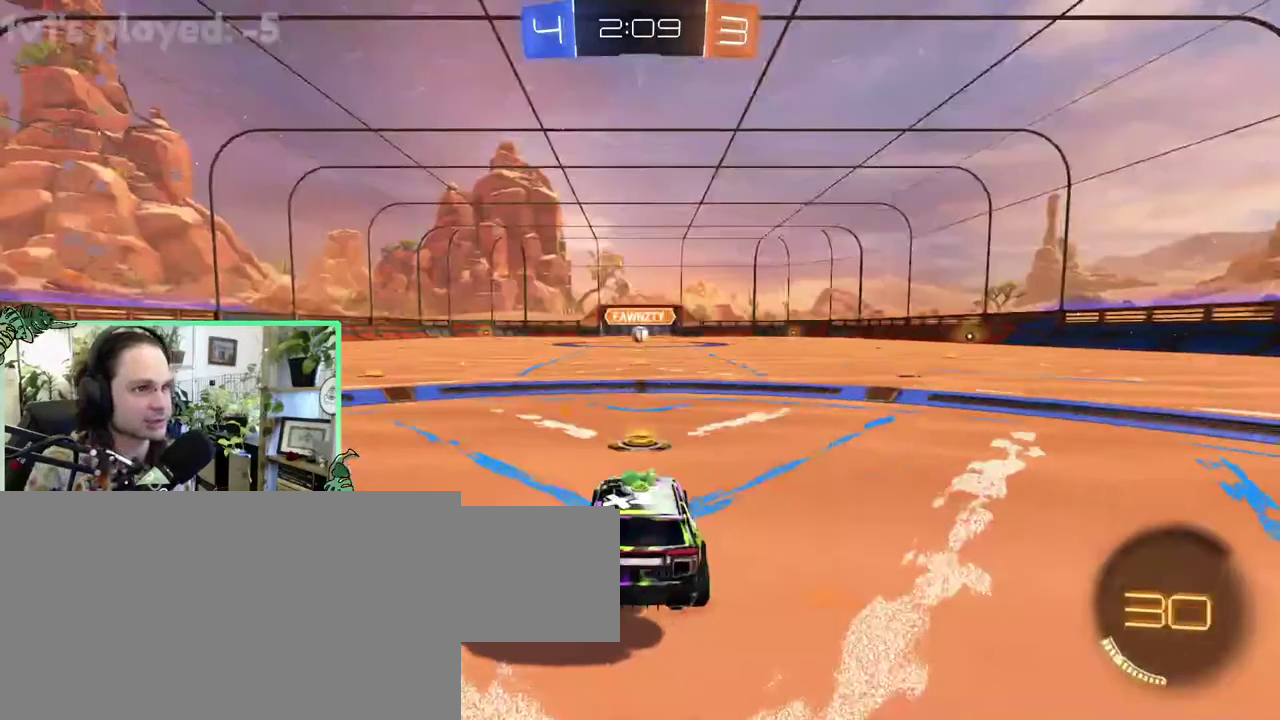
{"buttons": [], "left_stick": "center", "right_stick": "center", "events": [[50, "A", "up"]]}
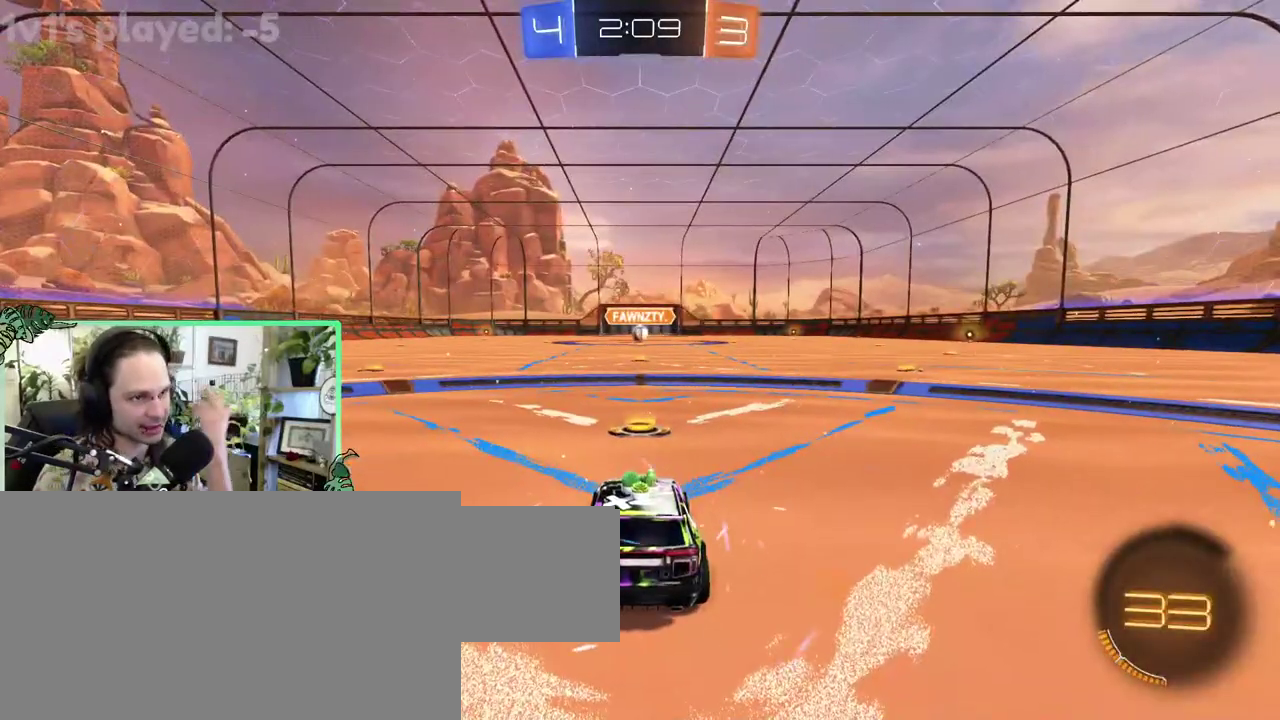
{"buttons": [], "left_stick": "center", "right_stick": "center", "events": []}
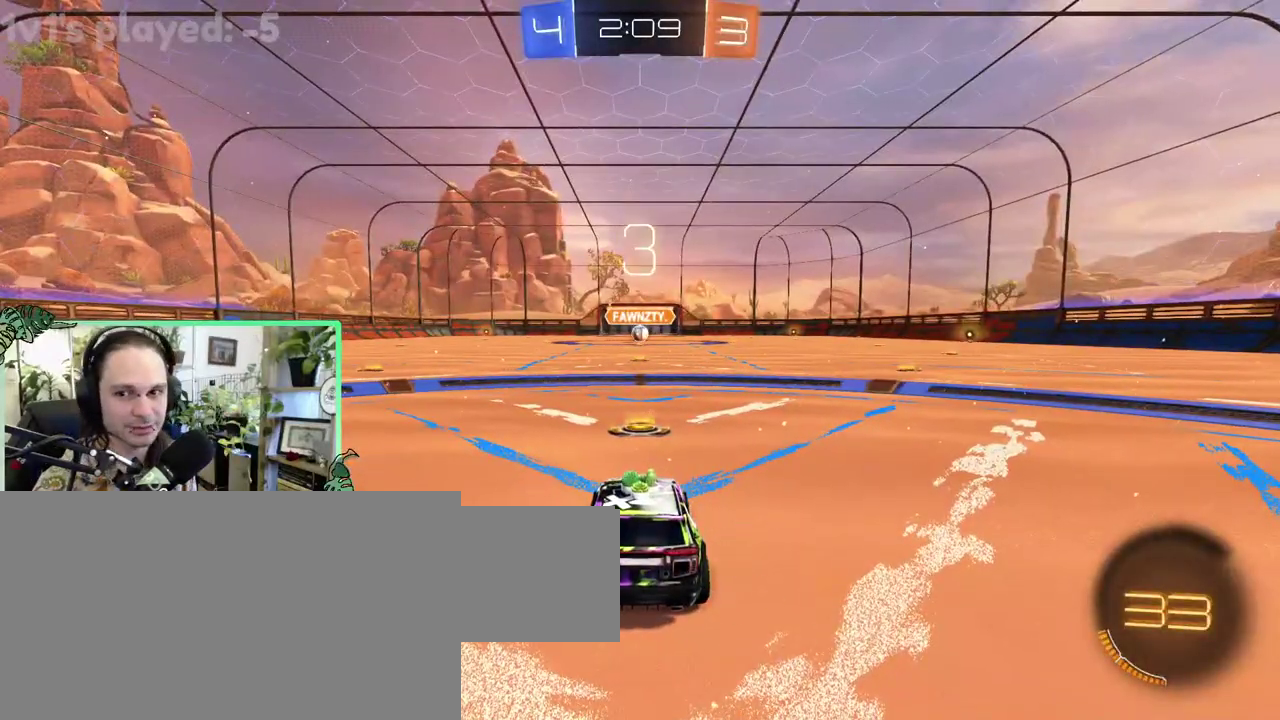
{"buttons": [], "left_stick": "center", "right_stick": "center", "events": []}
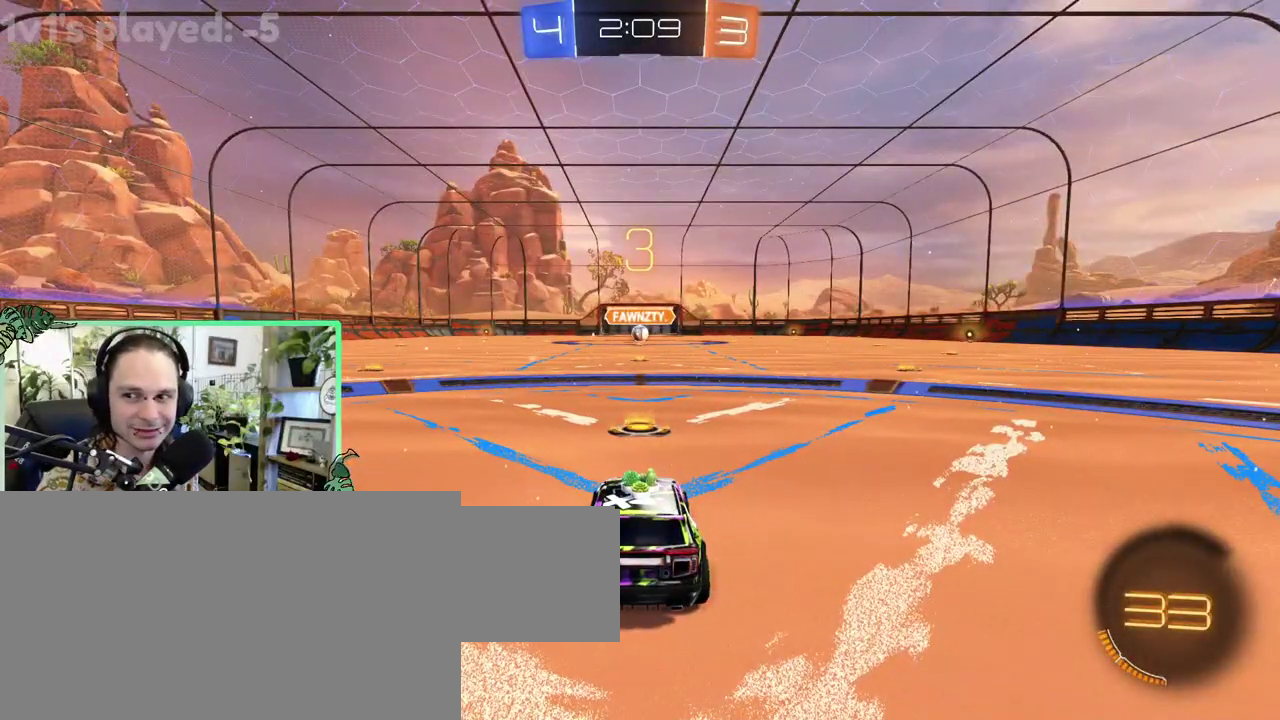
{"buttons": [], "left_stick": "center", "right_stick": "center", "events": [[367, "Y", "down"], [500, "Y", "up"]]}
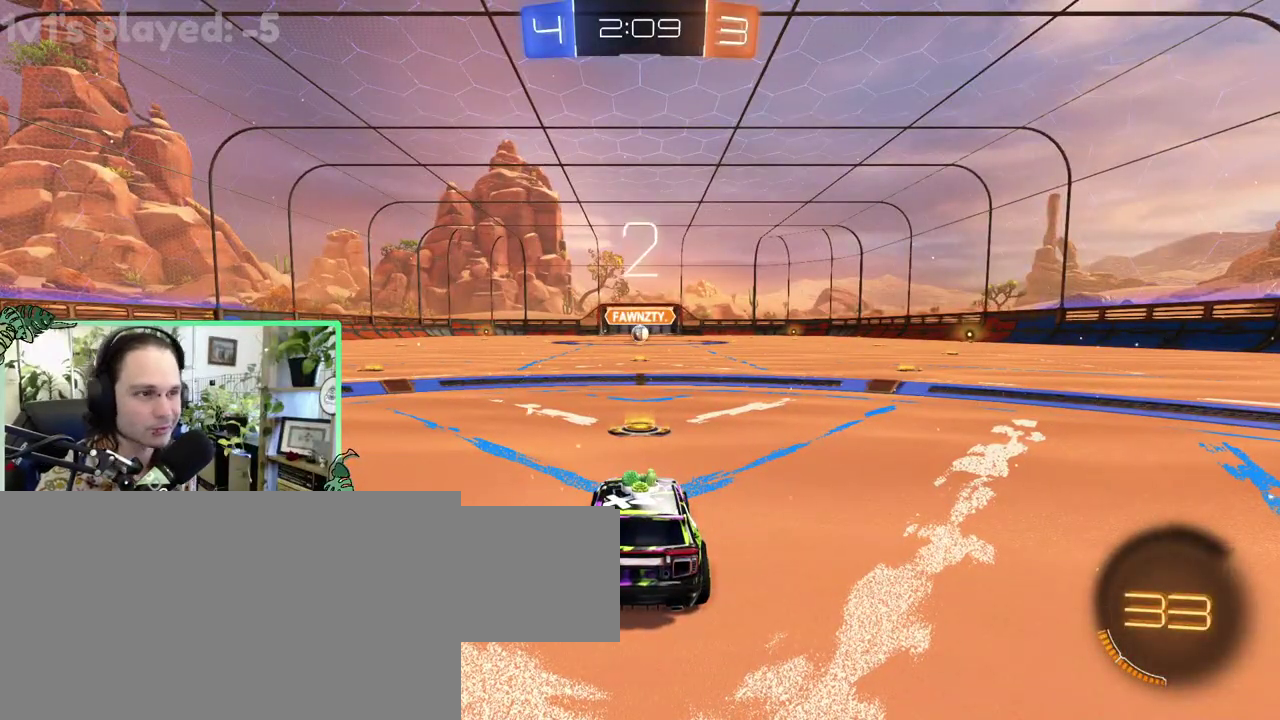
{"buttons": ["Y"], "left_stick": "center", "right_stick": "center", "events": [[200, "Y", "down"], [300, "Y", "up"], [433, "Y", "down"]]}
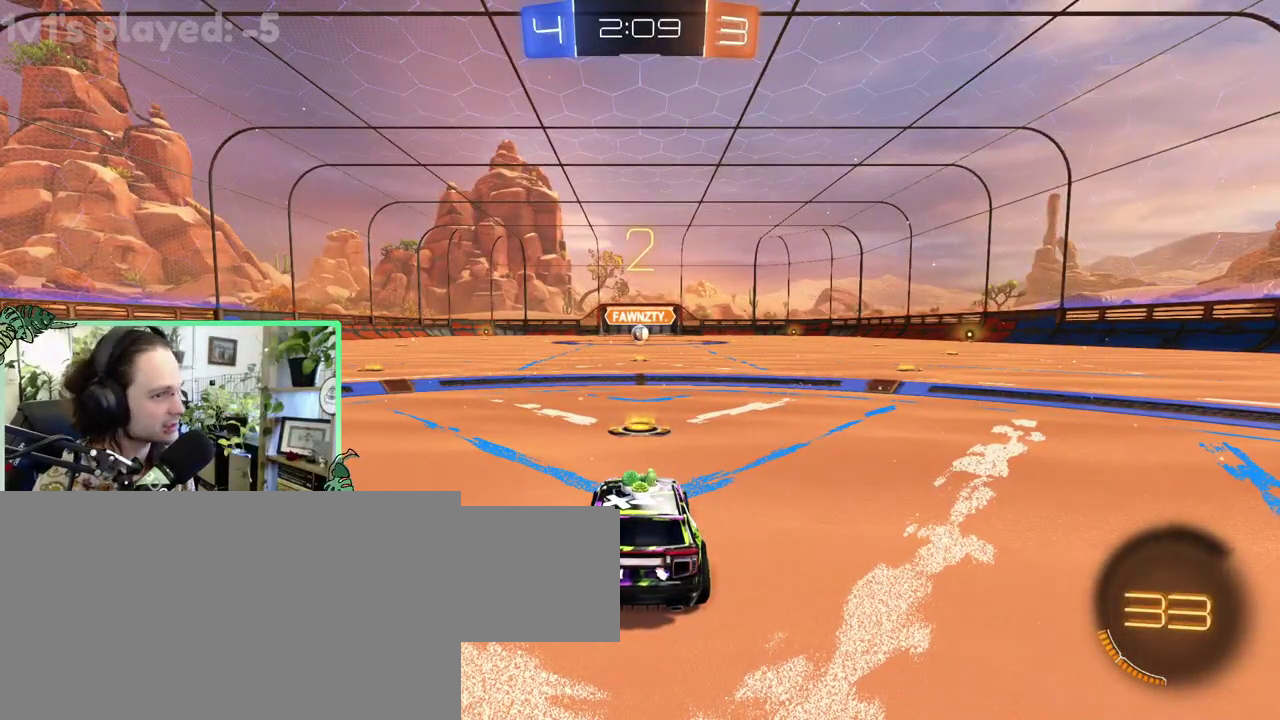
{"buttons": [], "left_stick": "center", "right_stick": "center", "events": [[67, "Y", "up"]]}
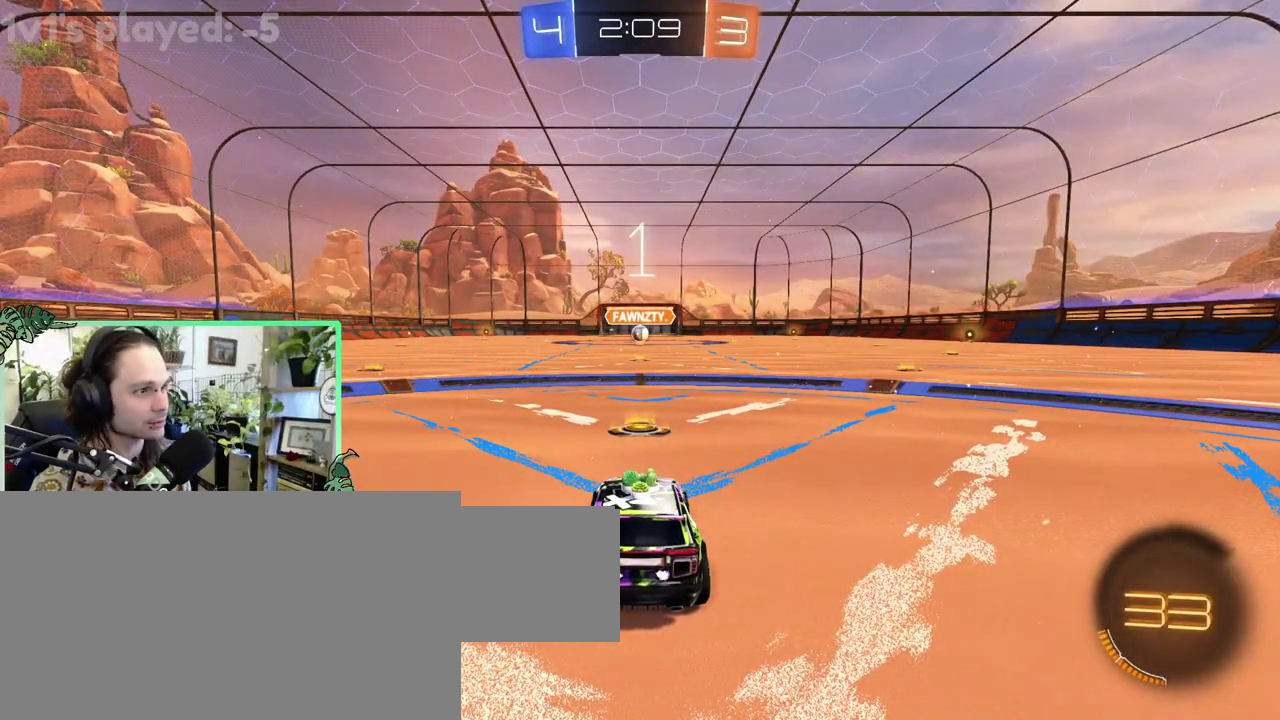
{"buttons": [], "left_stick": "center", "right_stick": "center", "events": []}
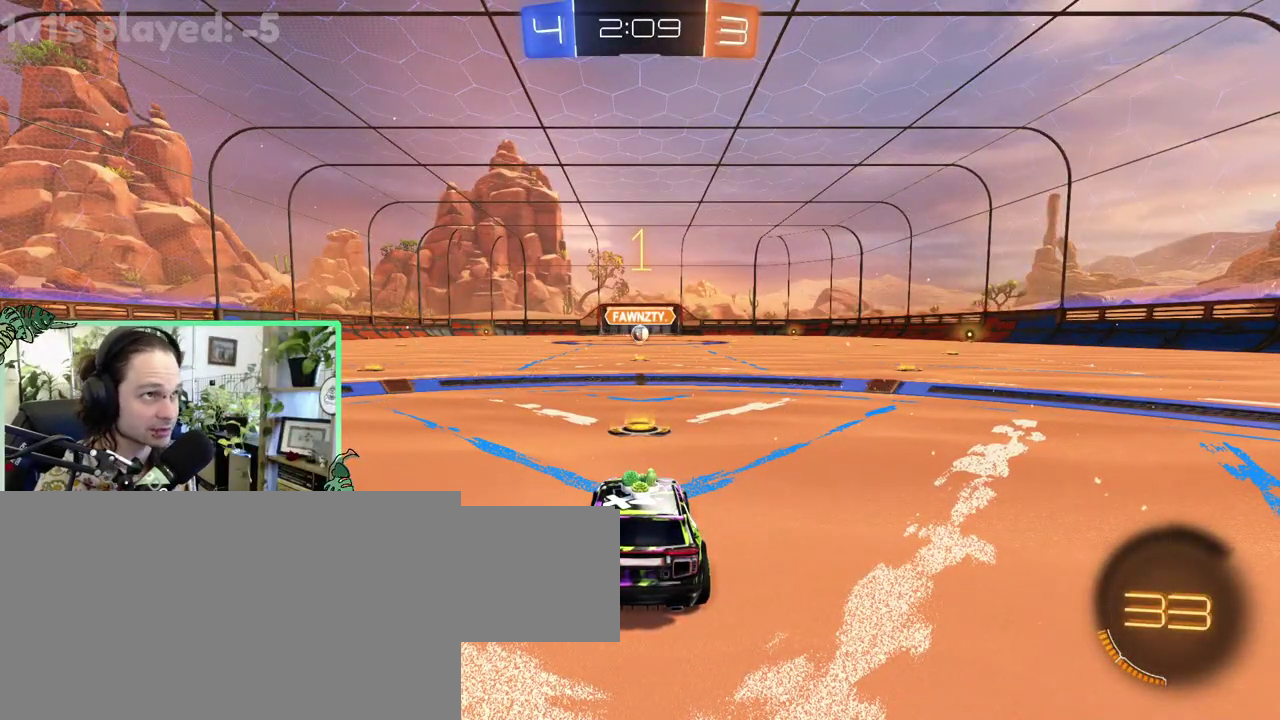
{"buttons": ["B"], "left_stick": "right", "right_stick": "center"}
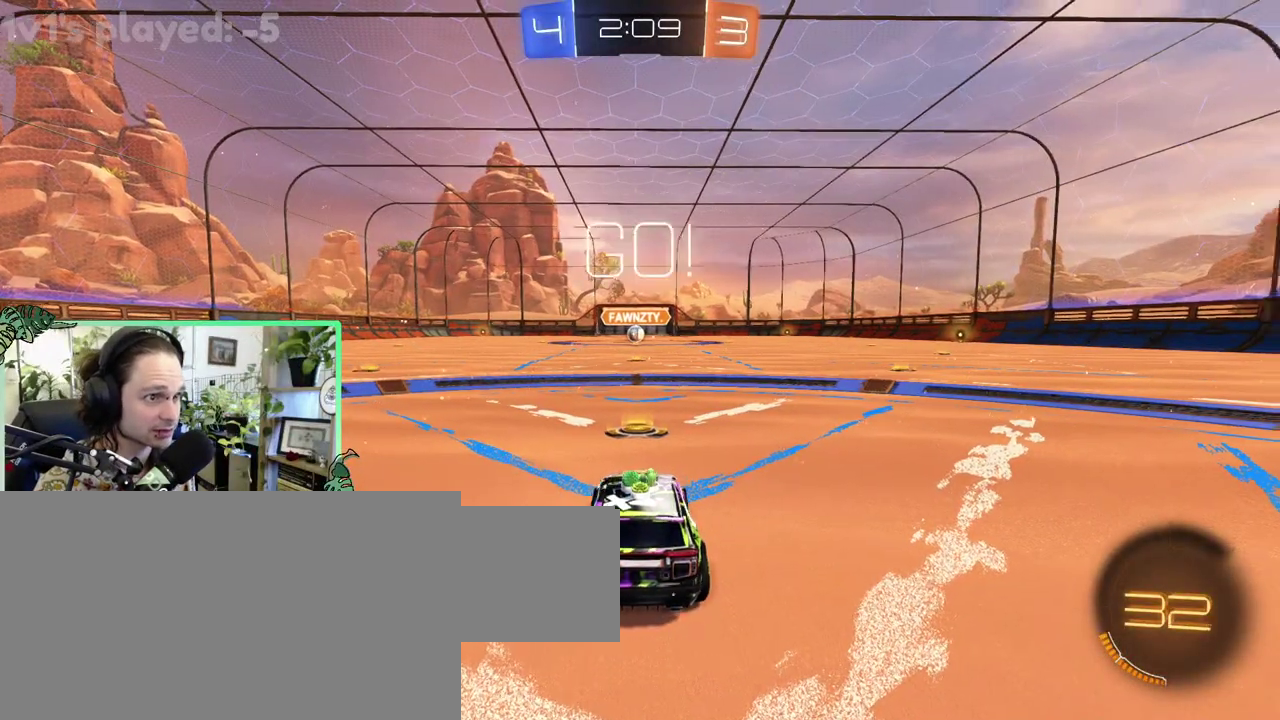
{"buttons": ["L1", "L3"], "left_stick": "up", "right_stick": "center"}
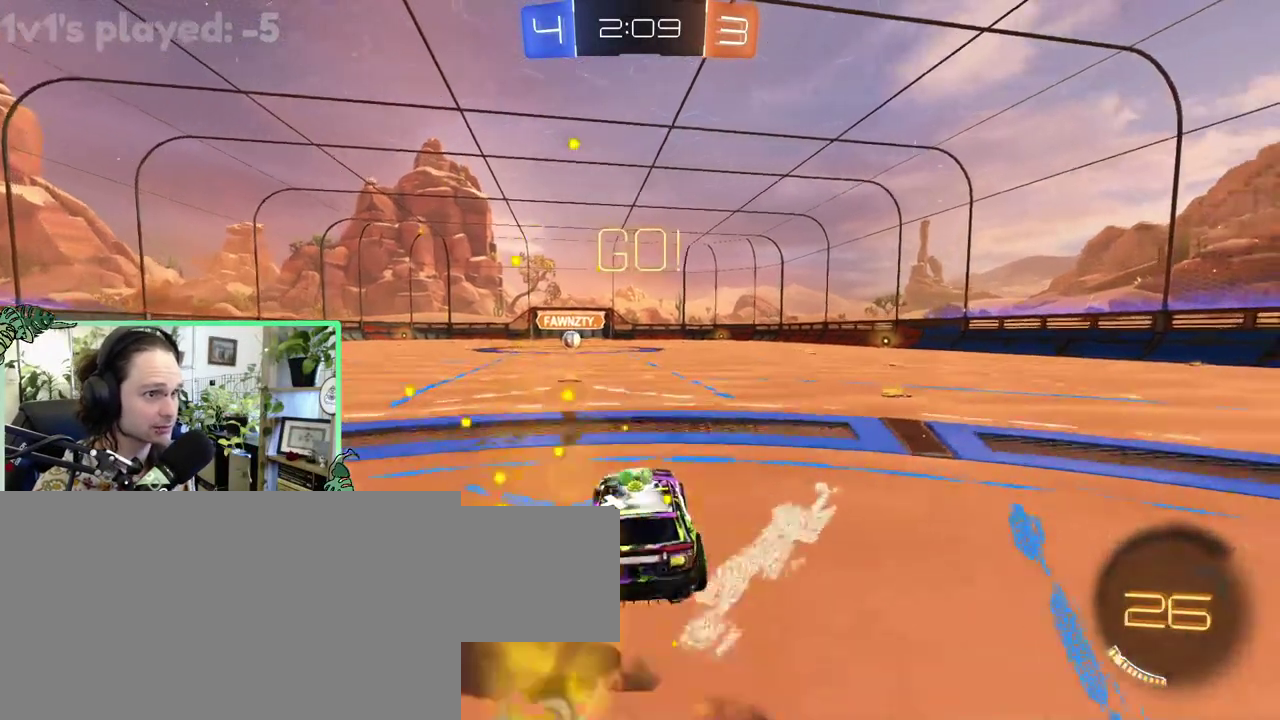
{"buttons": ["B", "L1"], "left_stick": "down-left", "right_stick": "center"}
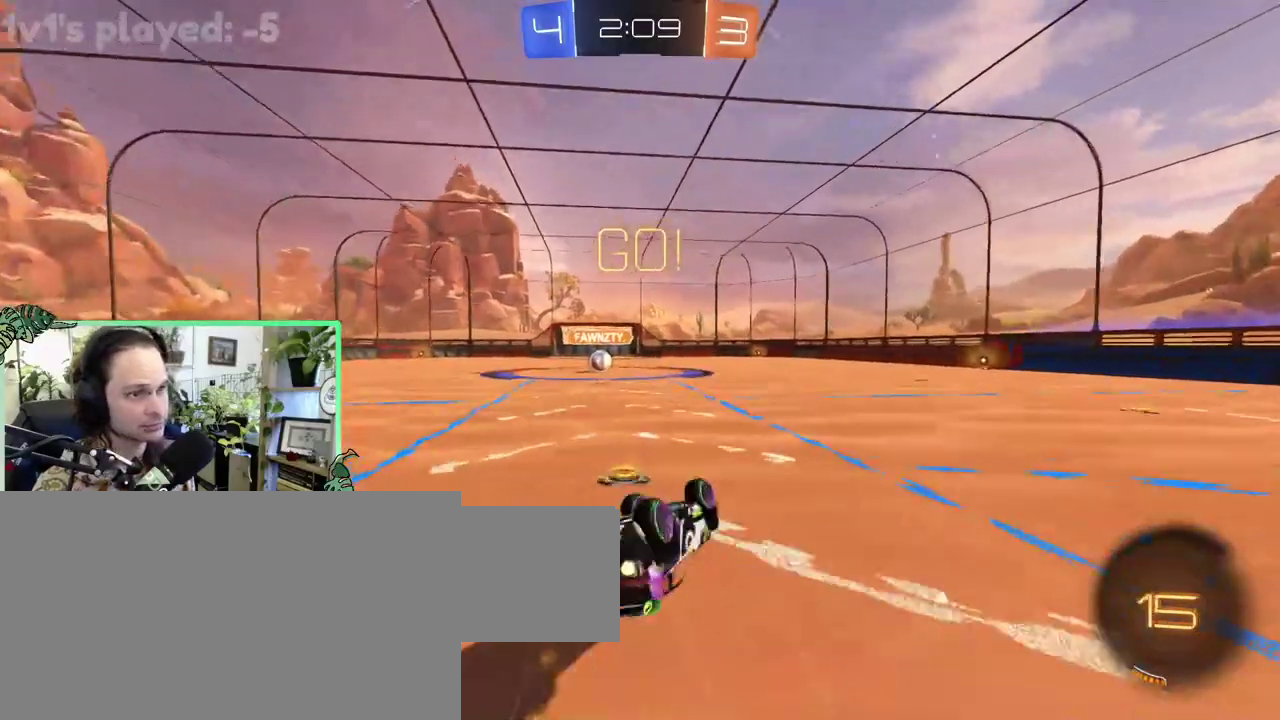
{"buttons": [], "left_stick": "center", "right_stick": "center"}
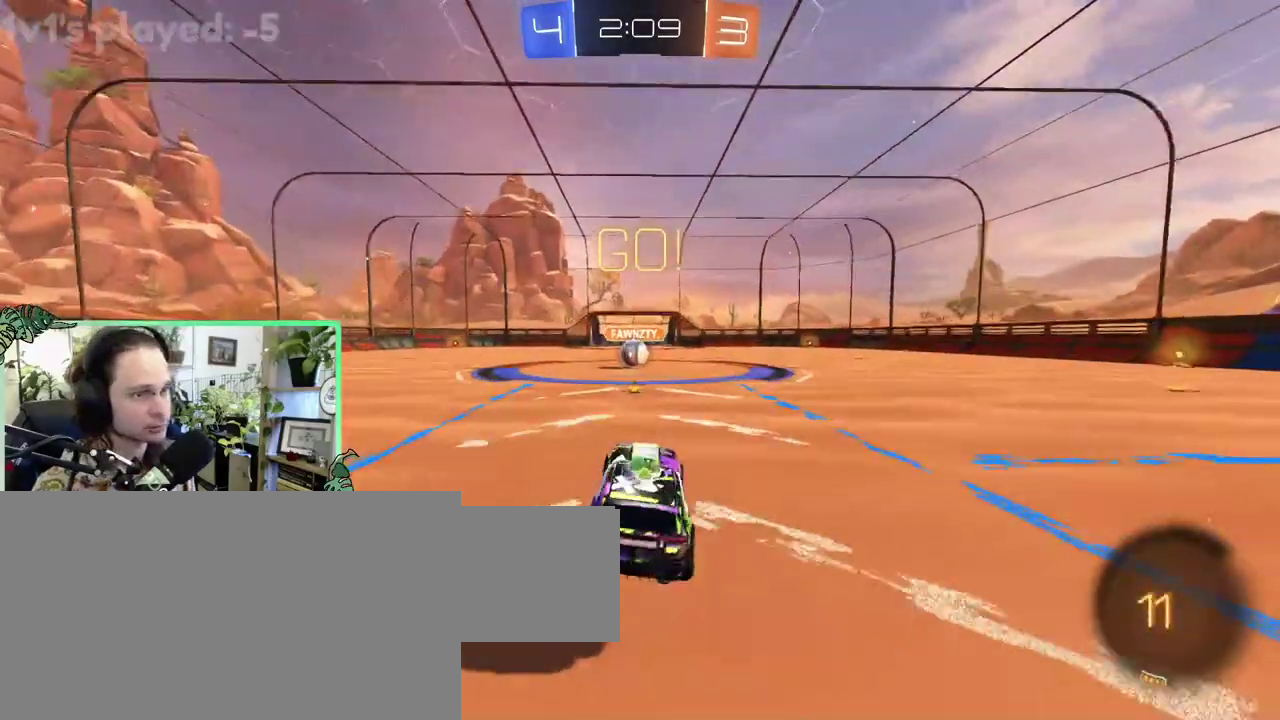
{"buttons": [], "left_stick": "center", "right_stick": "center", "events": []}
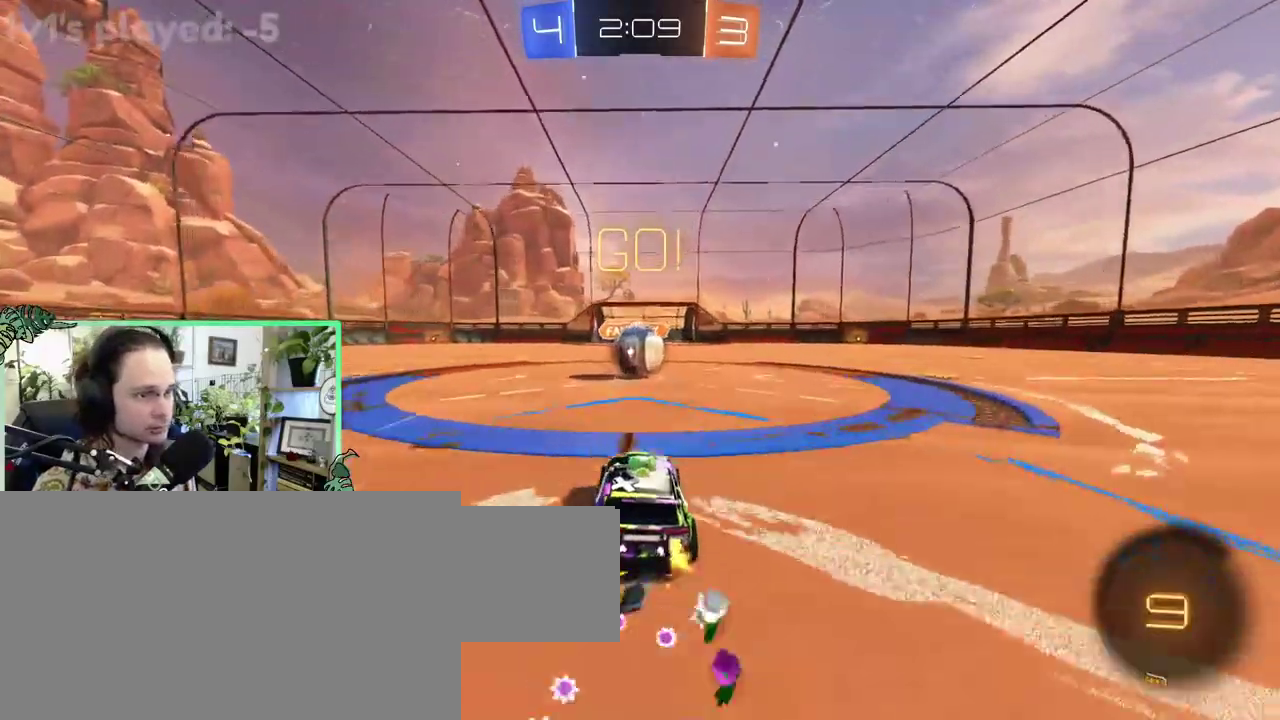
{"buttons": ["A", "R1", "L3"], "left_stick": "up-left", "right_stick": "center"}
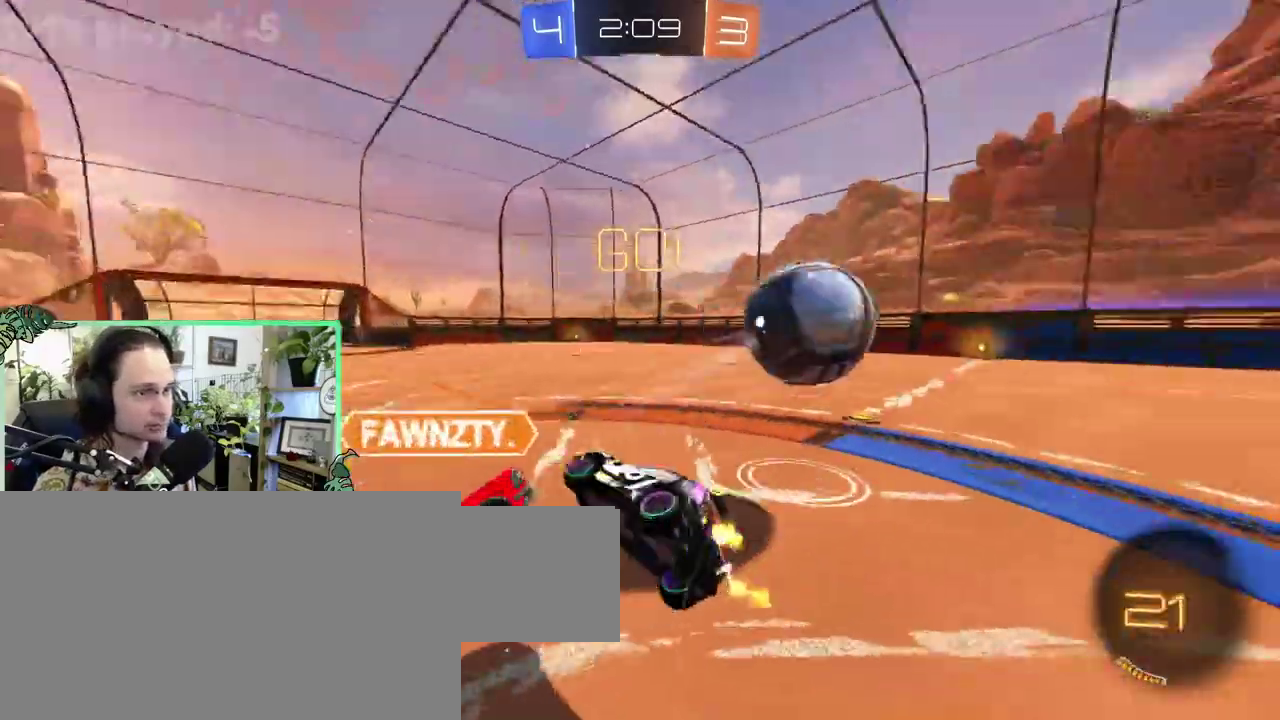
{"buttons": ["R1"], "left_stick": "up-right", "right_stick": "center"}
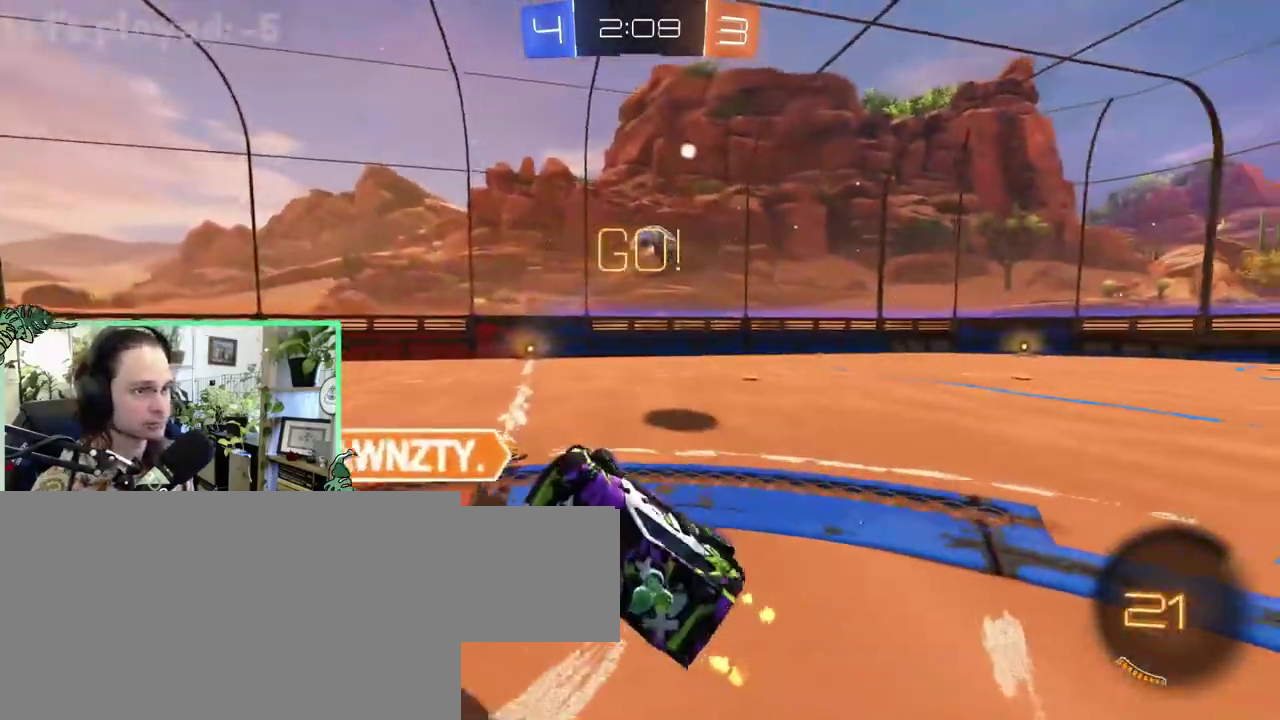
{"buttons": [], "left_stick": "up-right", "right_stick": "center", "events": [[17, "R1", "up"]]}